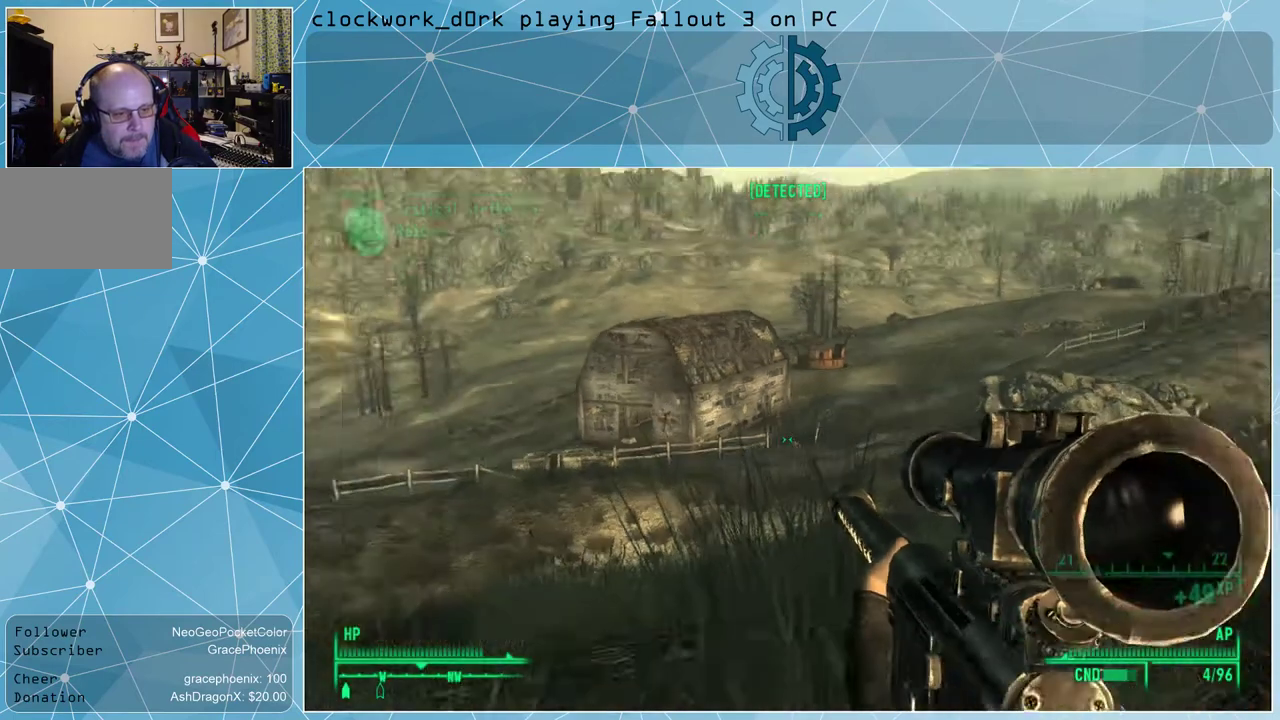
Gameplay with keyboard and mouse; each line is a JSON object with the keys and mouse buttons held at the frame after it. "events" lists presses ("down") and releases ("up") of "1", "2", "3", "4", "5", "a", "alt", "c", "ctrl", "d", "e", "f", "q", "r", "s", "shift", "space", "tab", "v", "w", "x", "z", "mouse_left", "mouse_wheel" and "mouse_right" between this image and that frame as [ms after this image, input, new state], when the widget could be followed in between. "mouse_left", "mouse_wheel", "mouse_right" = the "left", "wheel", "right" buttons of the "mouse" list. No other keys are recorded. "wheel" means that the mouse wheel is clicked or scrolled. Not read: mouse_move other_keys.
{"keys": [], "mouse": [], "events": []}
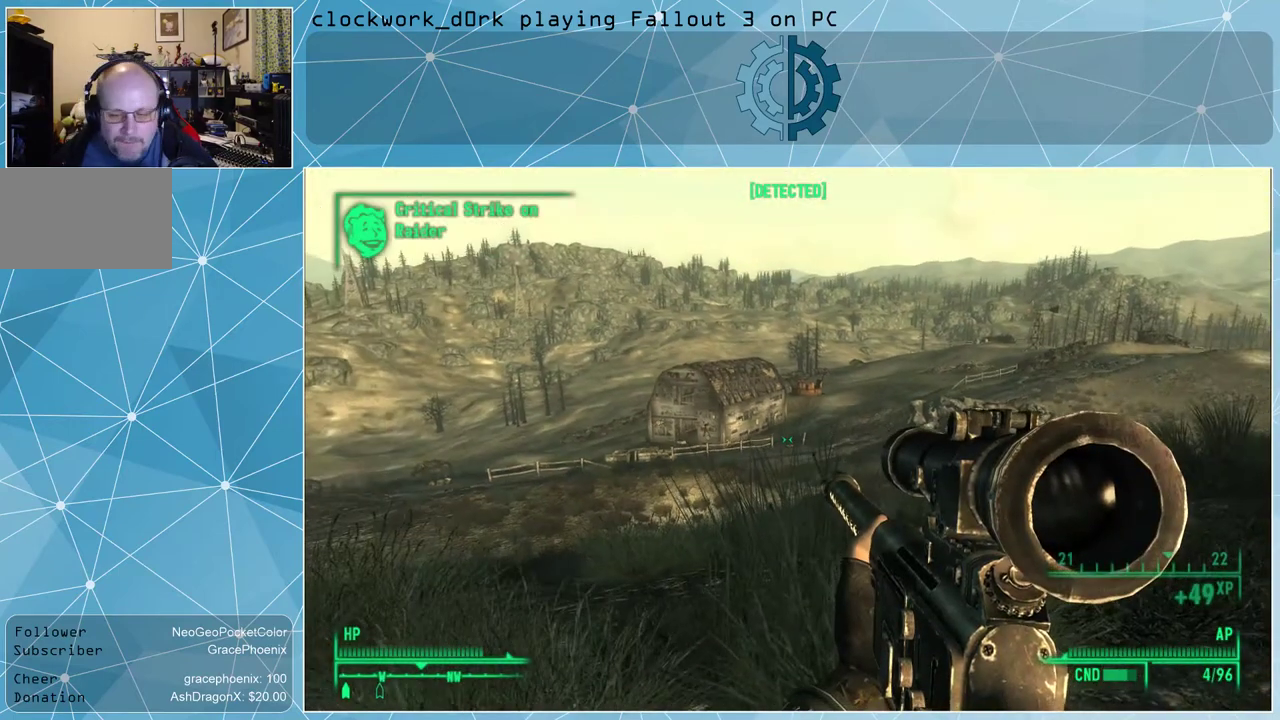
{"keys": [], "mouse": [], "events": []}
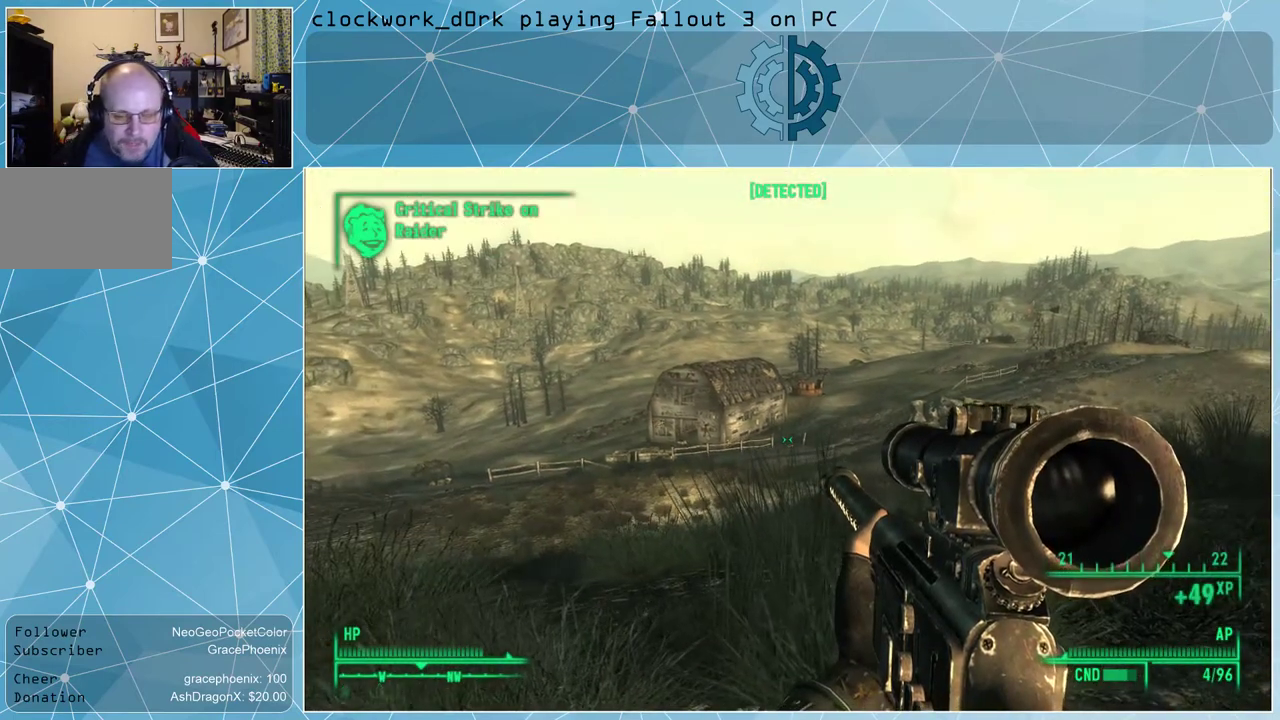
{"keys": [], "mouse": [], "events": []}
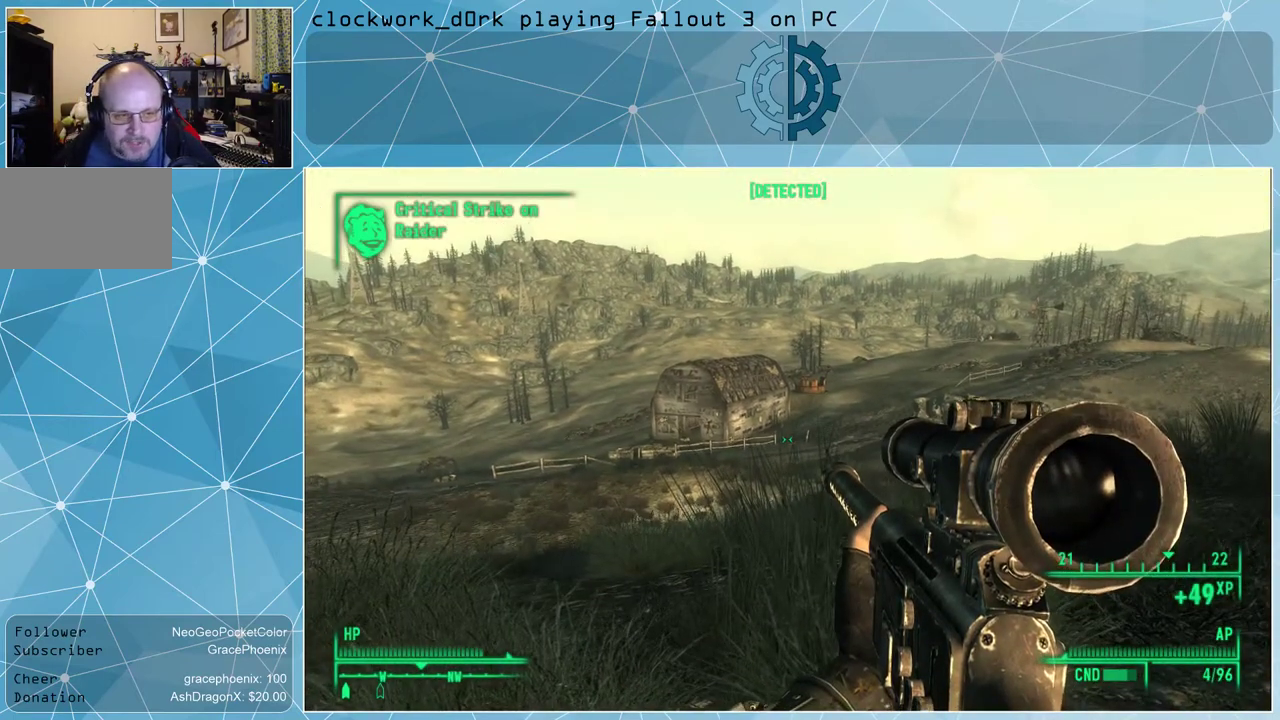
{"keys": [], "mouse": [], "events": []}
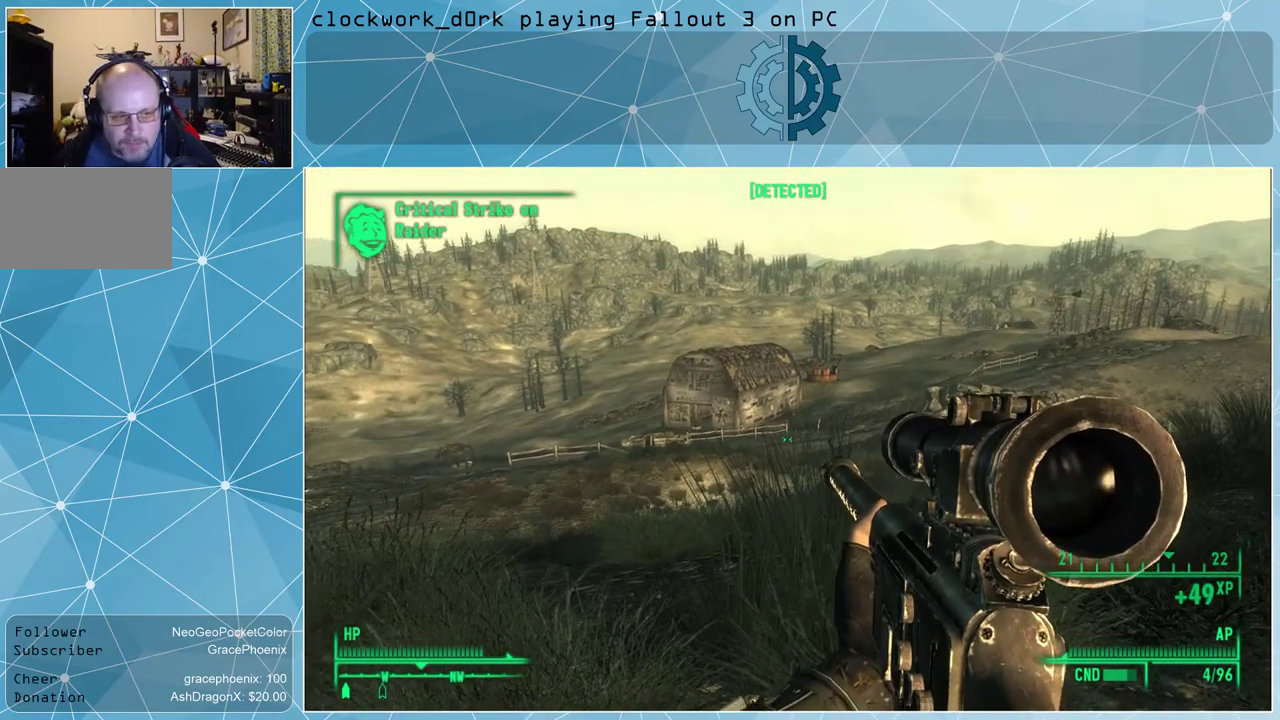
{"keys": ["r"], "mouse": [], "events": [[500, "r", "down"]]}
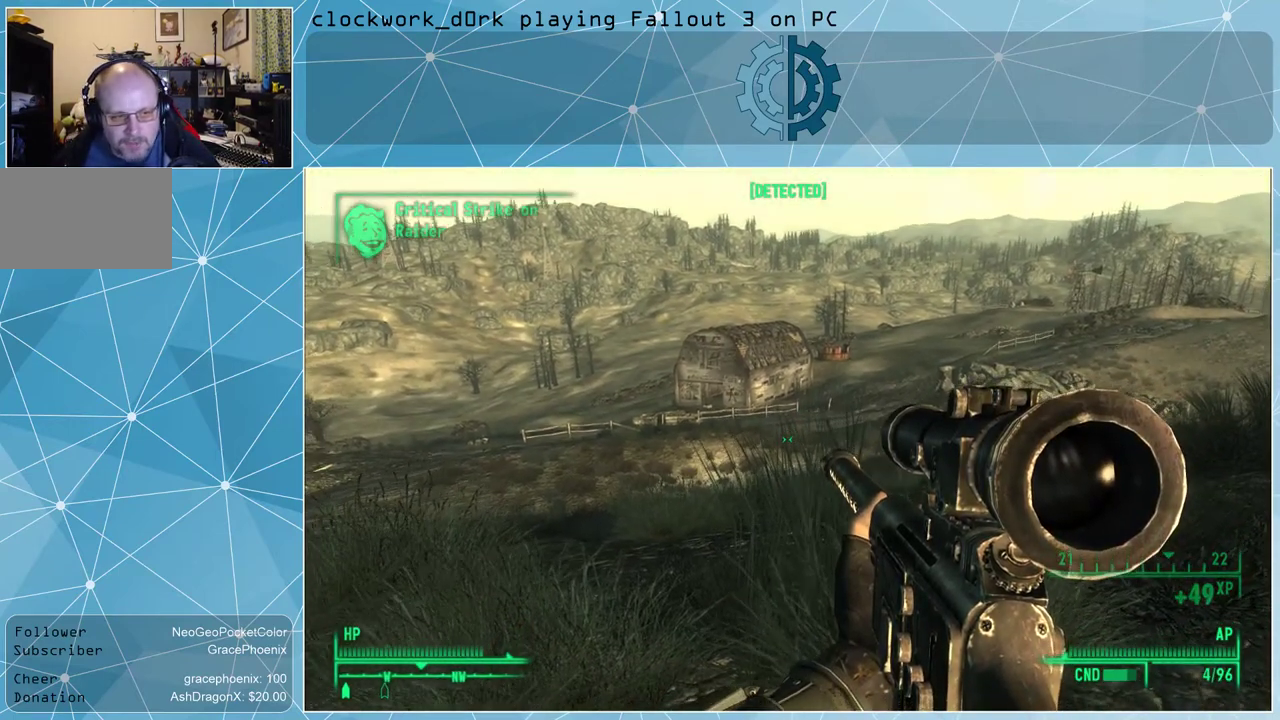
{"keys": [], "mouse": [], "events": [[134, "r", "up"]]}
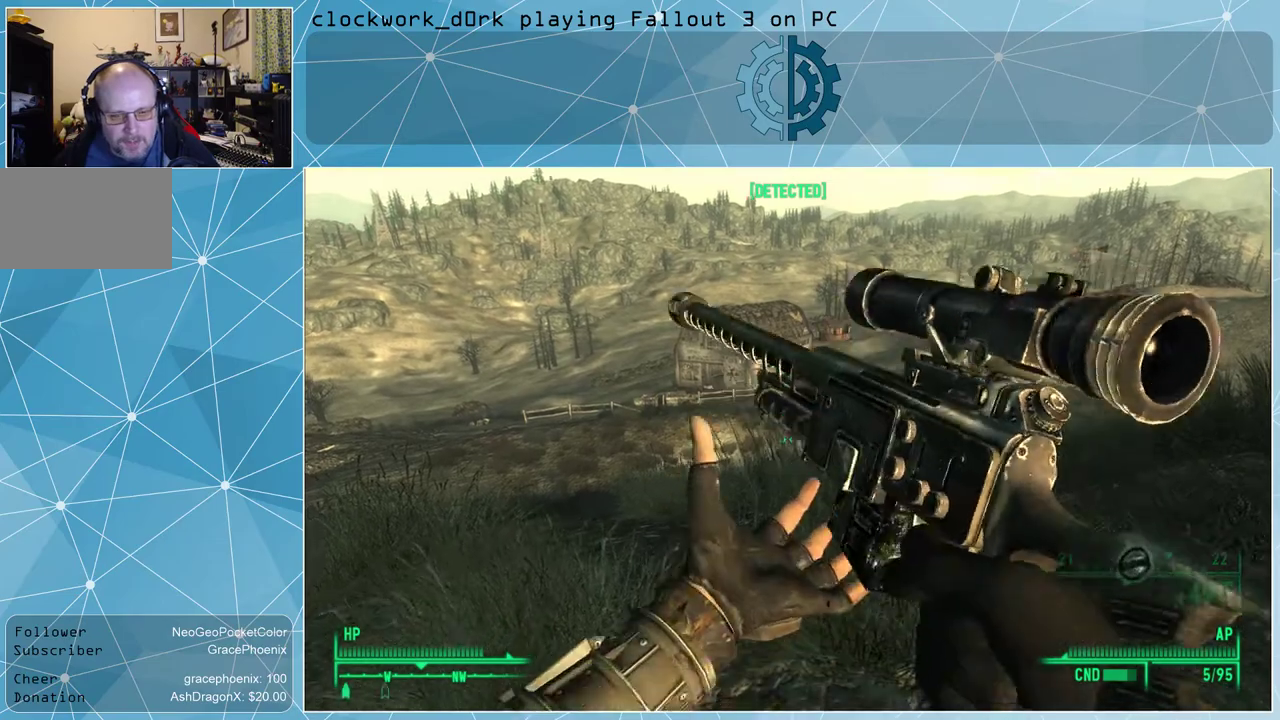
{"keys": [], "mouse": [], "events": []}
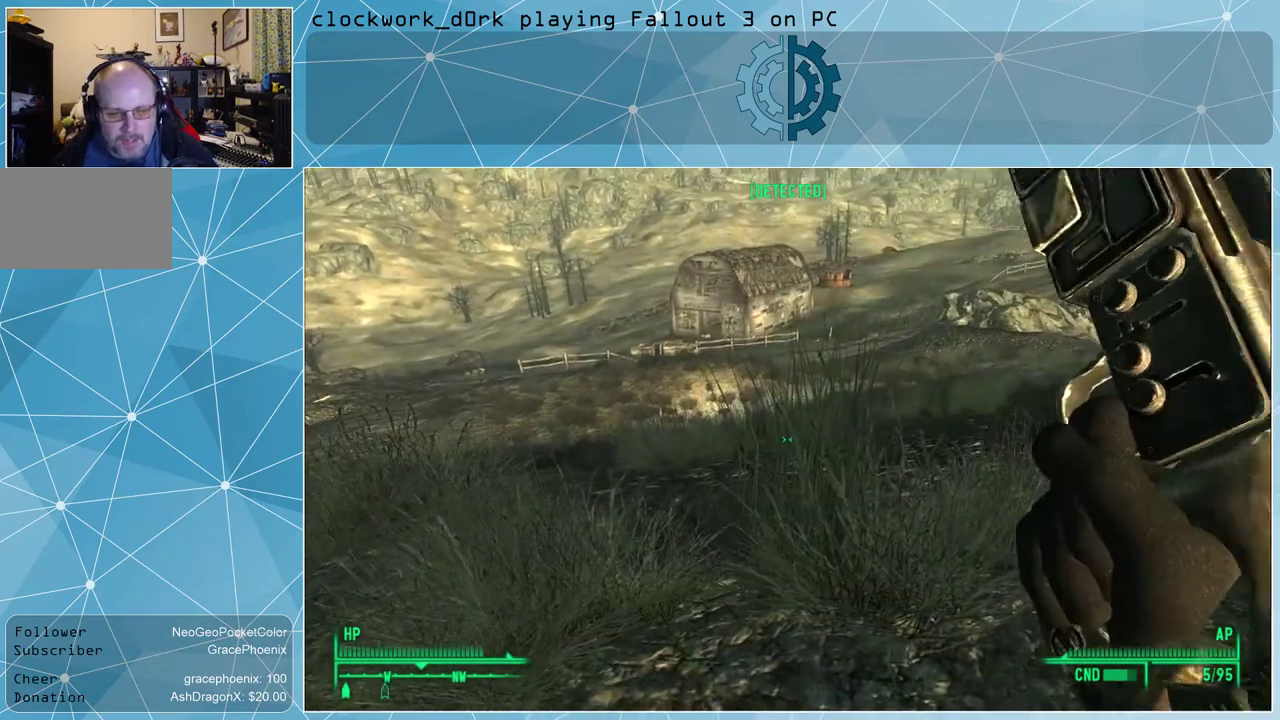
{"keys": [], "mouse": [], "events": []}
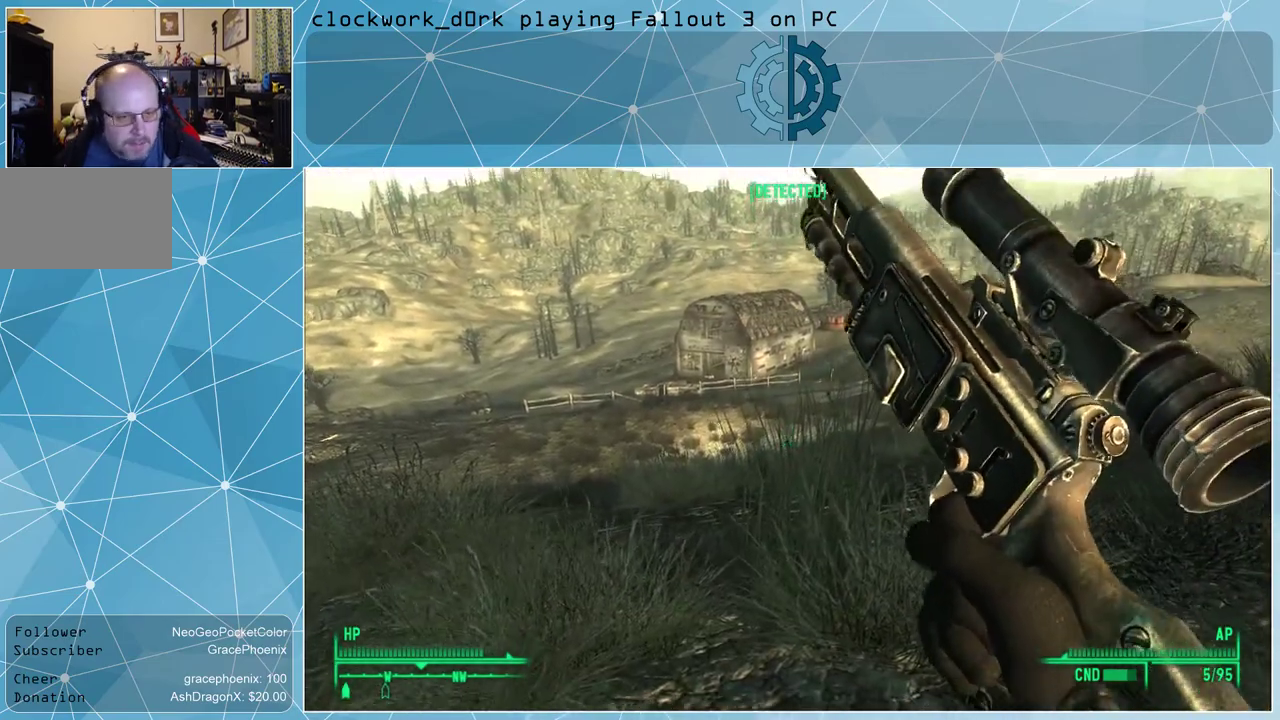
{"keys": [], "mouse": [], "events": []}
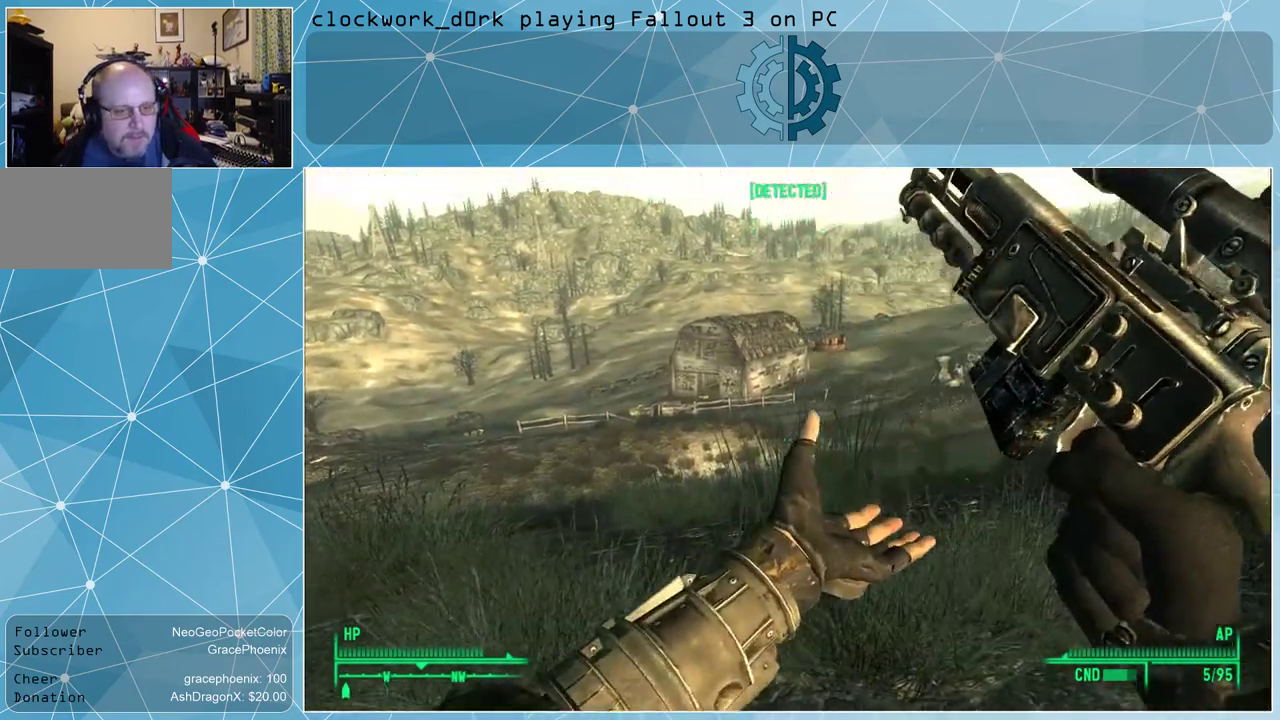
{"keys": [], "mouse": [], "events": []}
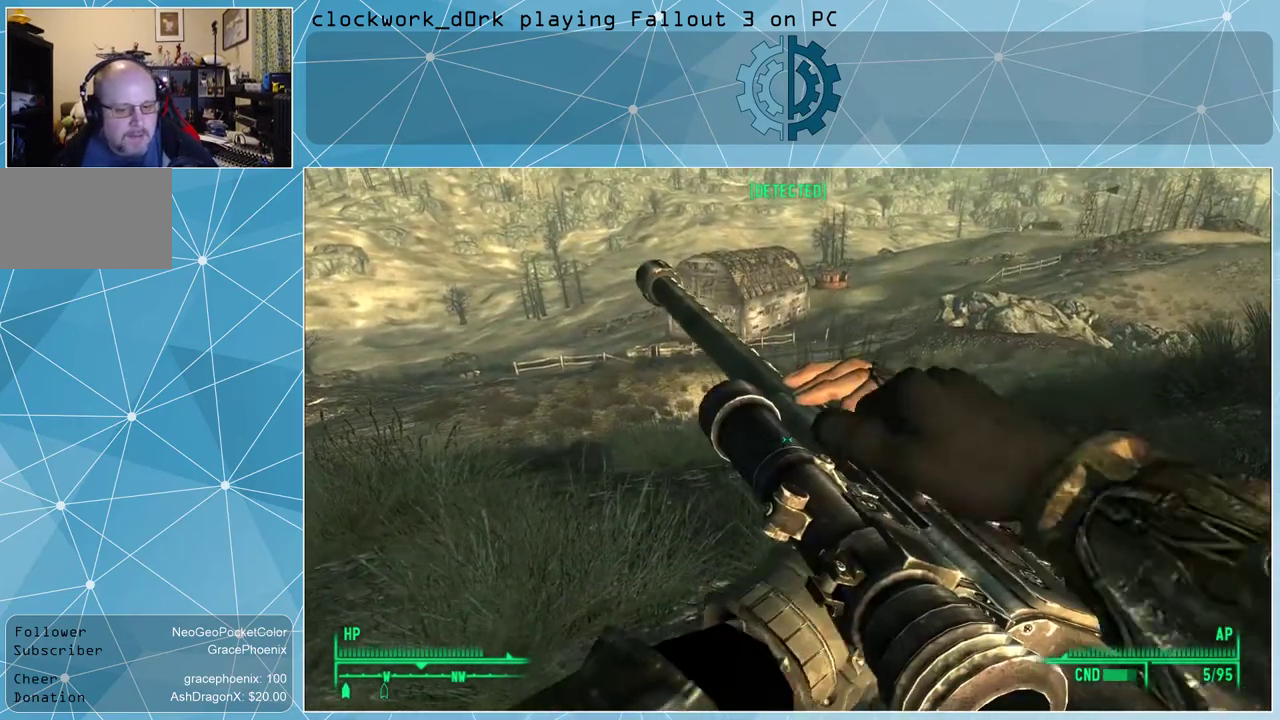
{"keys": [], "mouse": [], "events": []}
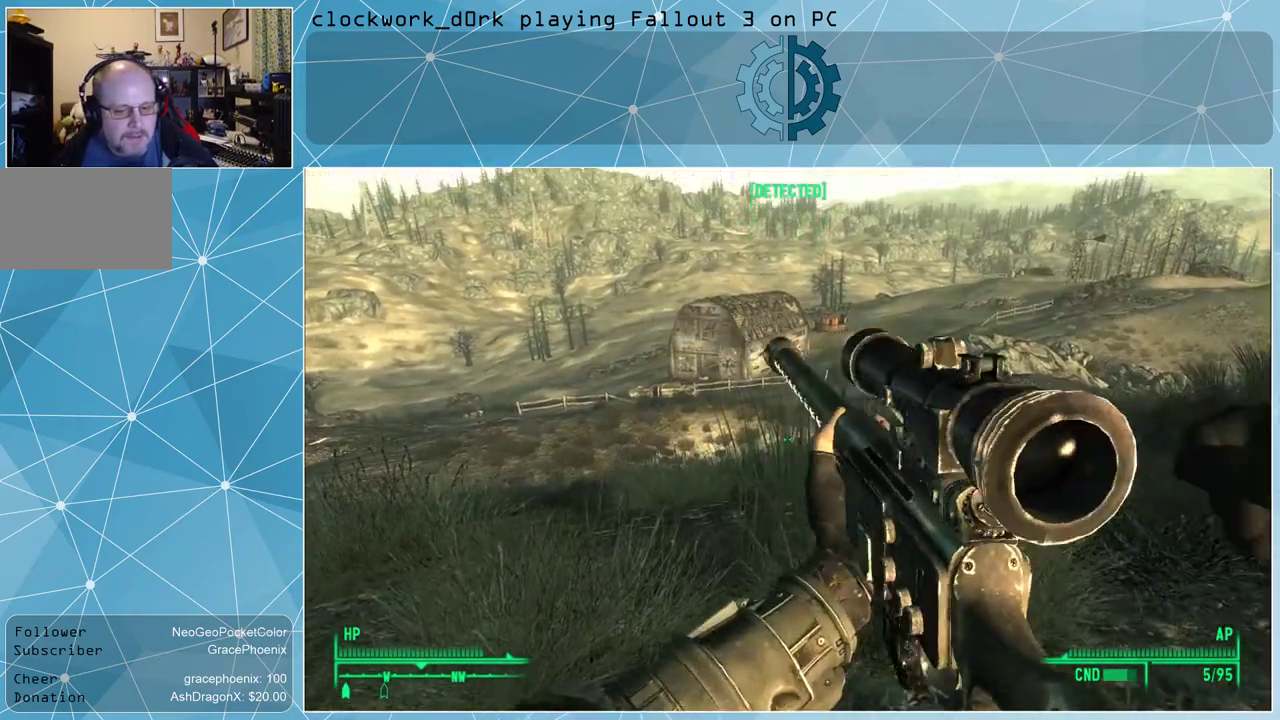
{"keys": ["w"], "mouse": [], "events": [[367, "w", "down"]]}
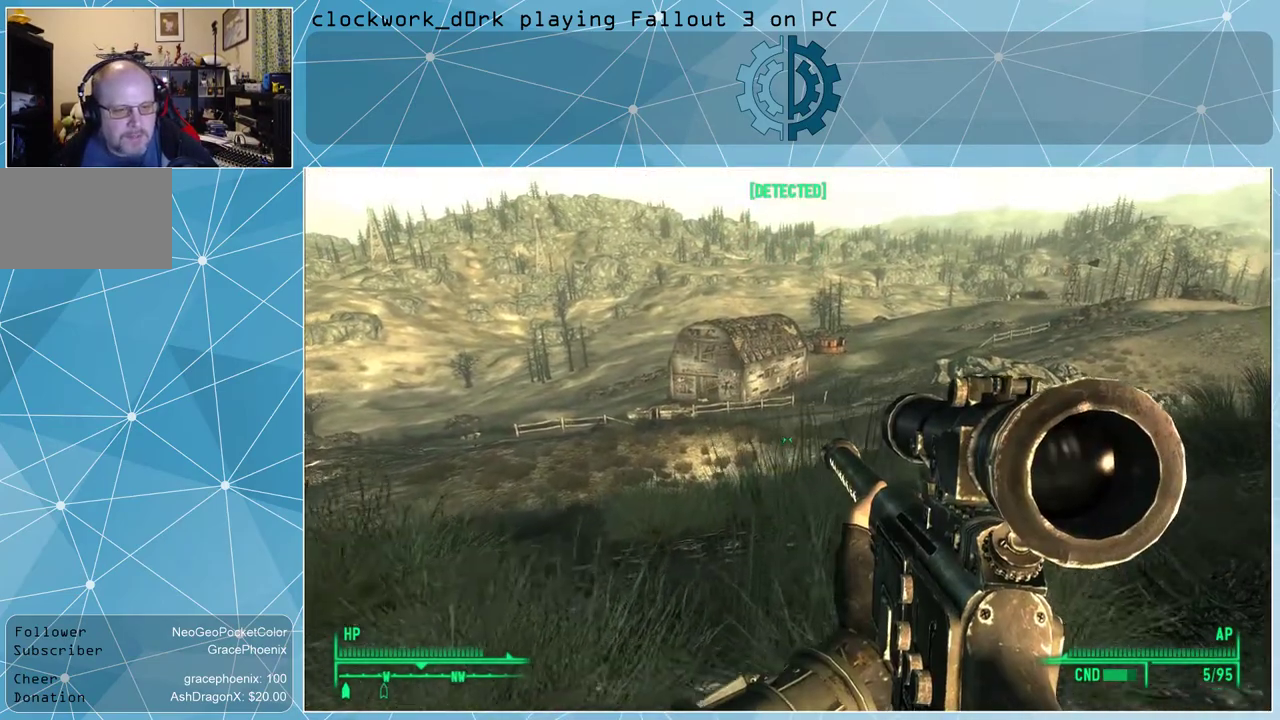
{"keys": ["w"], "mouse": [], "events": []}
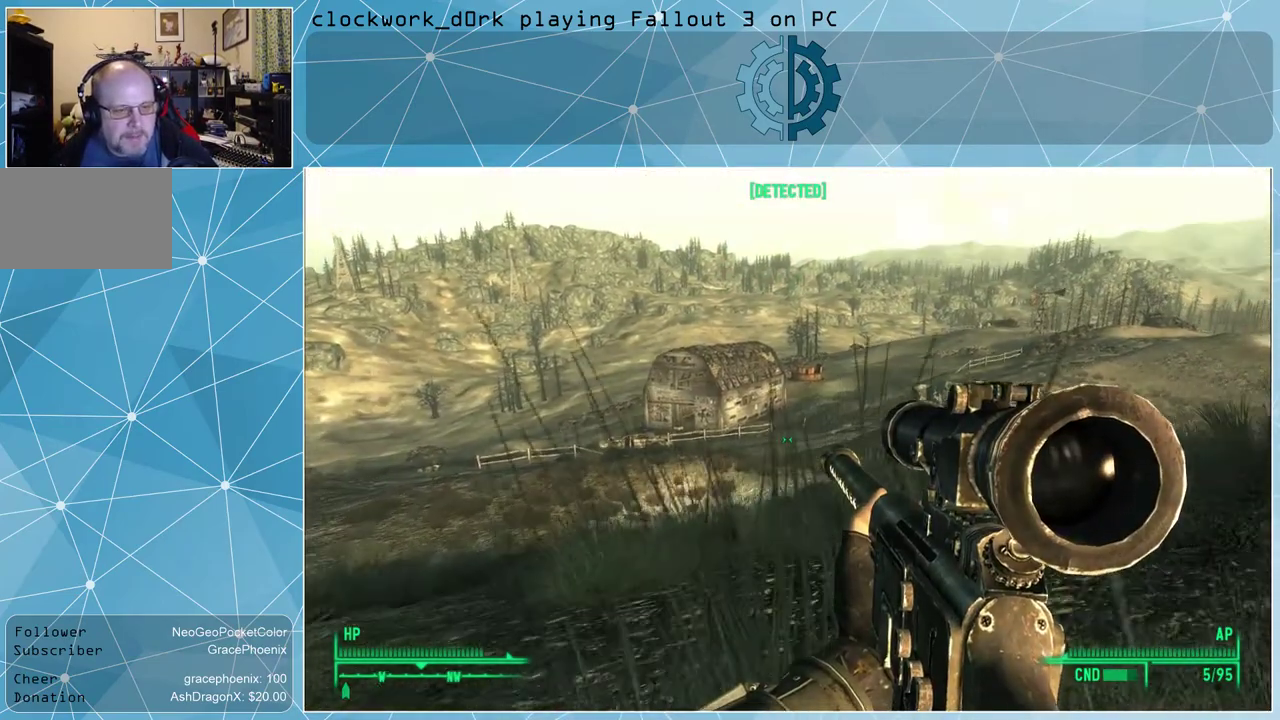
{"keys": [], "mouse": ["right"], "events": [[34, "w", "up"], [134, "mouse_right", "down"]]}
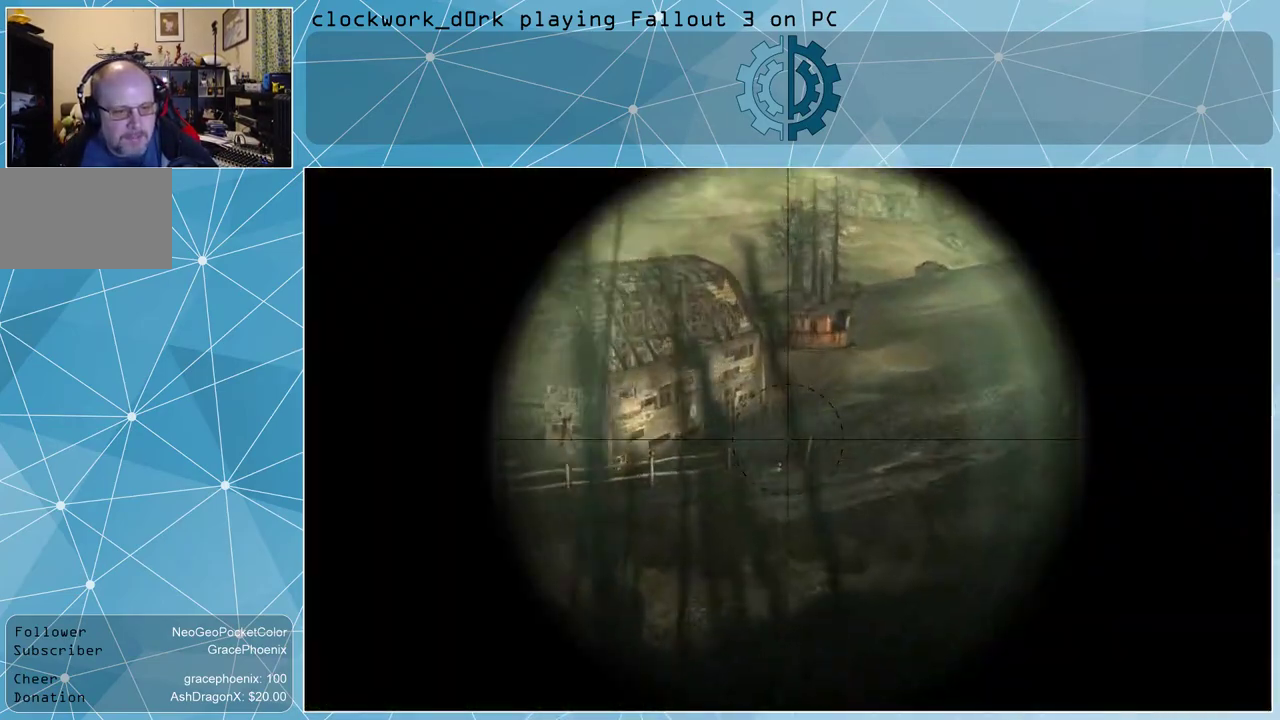
{"keys": ["d"], "mouse": ["right"], "events": [[467, "d", "down"]]}
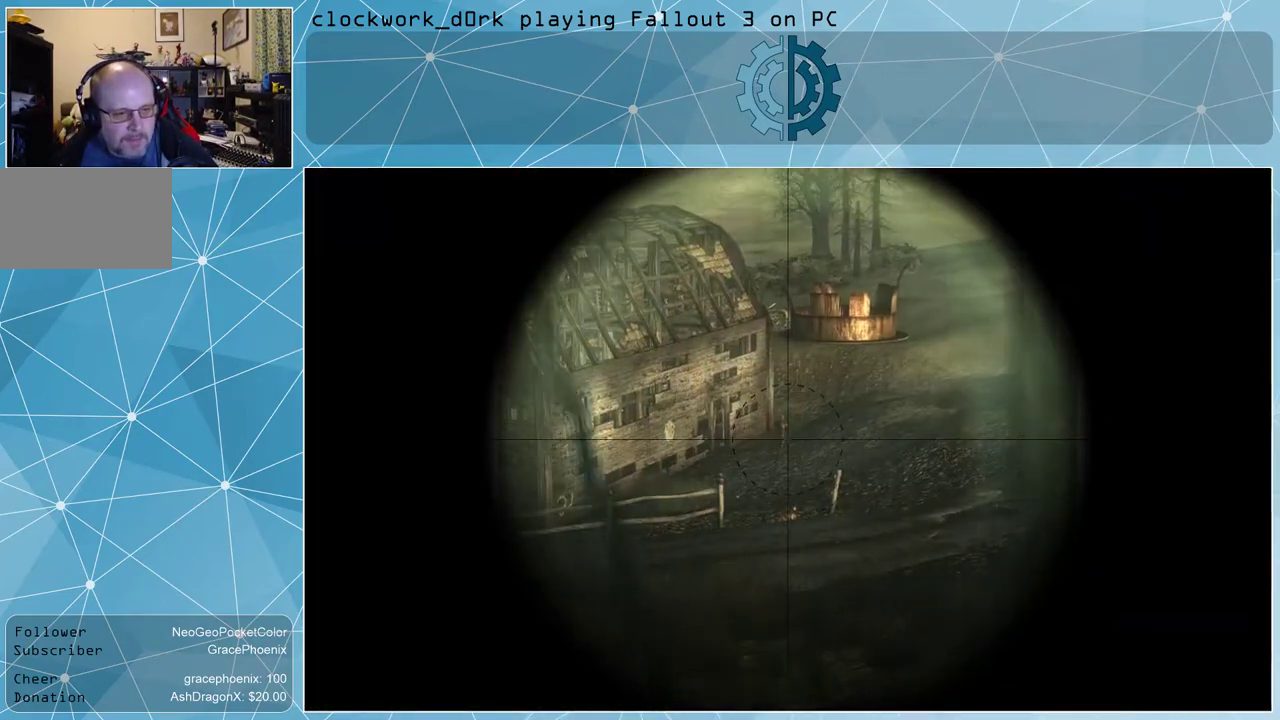
{"keys": [], "mouse": ["right"], "events": [[100, "d", "up"]]}
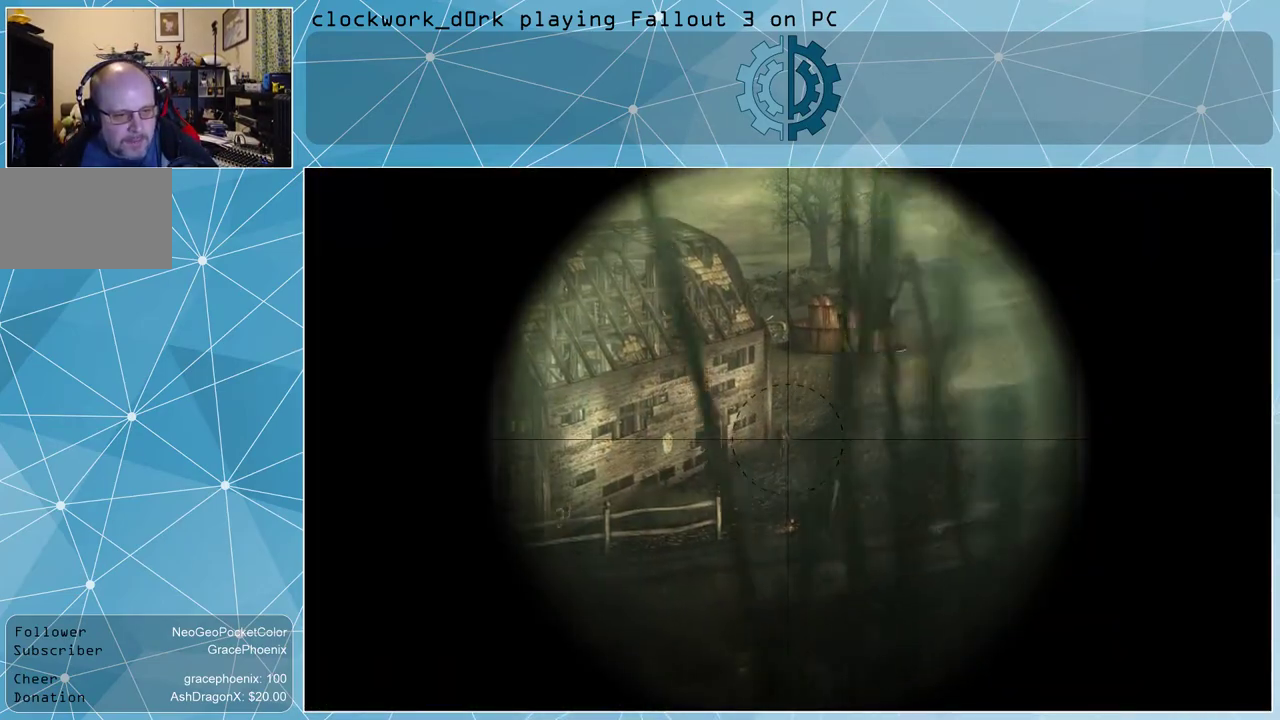
{"keys": [], "mouse": ["left", "right"], "events": [[500, "mouse_left", "down"]]}
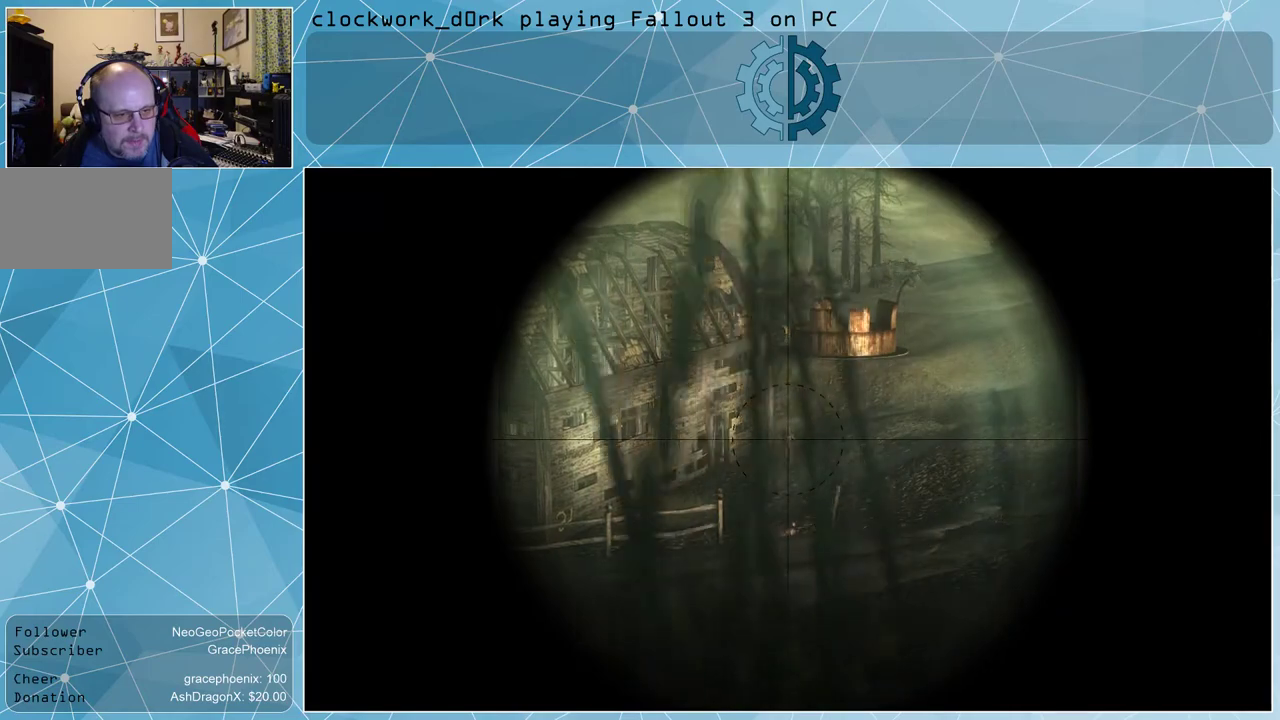
{"keys": [], "mouse": ["right"], "events": [[134, "mouse_left", "up"]]}
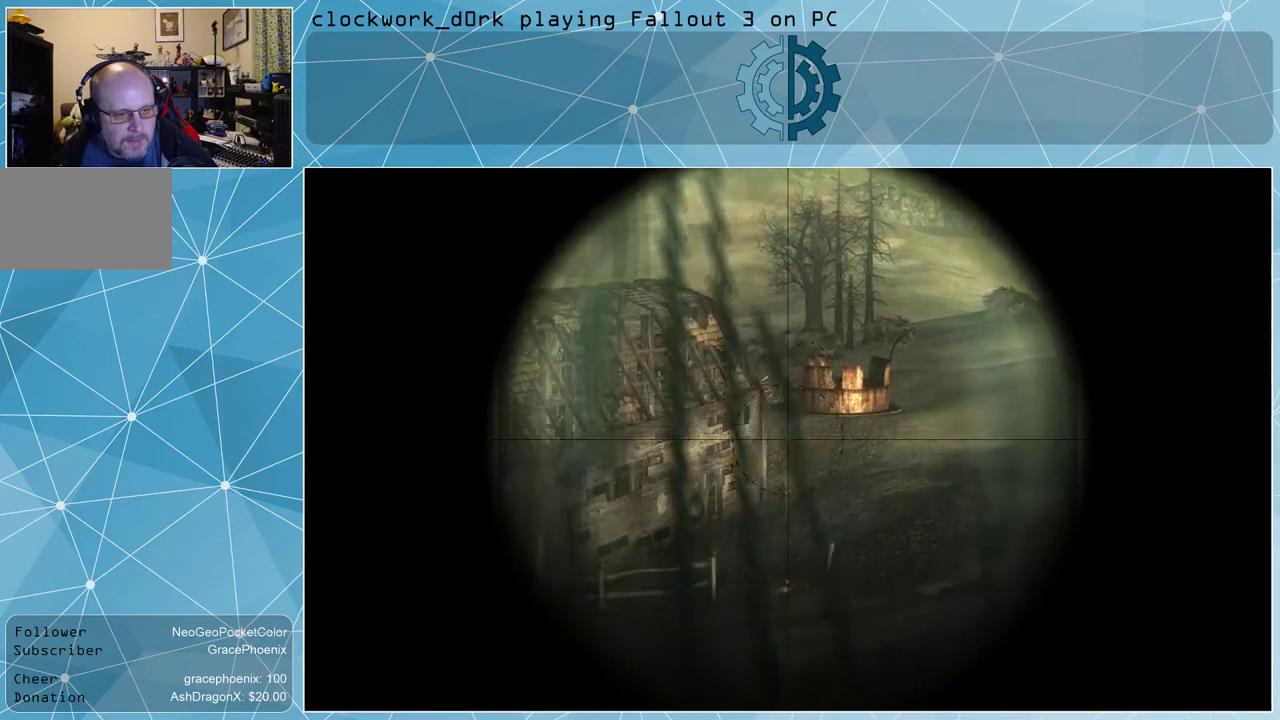
{"keys": [], "mouse": [], "events": [[67, "mouse_right", "up"]]}
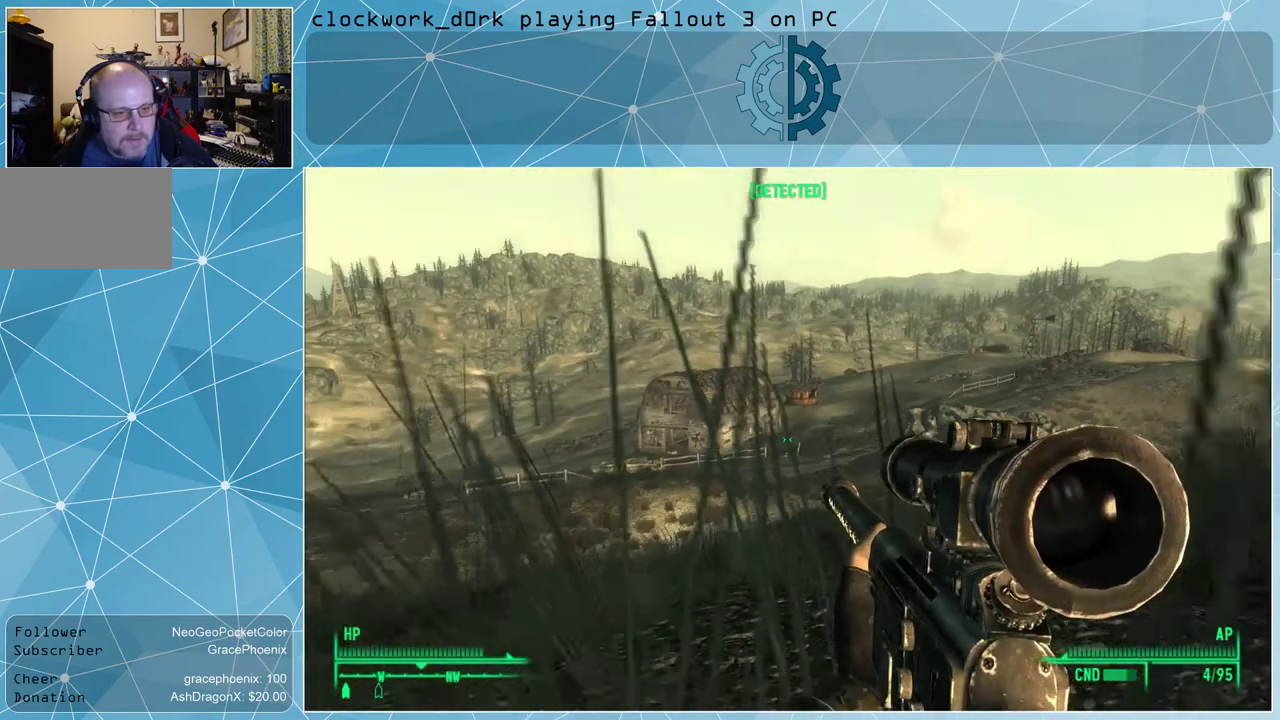
{"keys": ["w"], "mouse": [], "events": [[67, "d", "down"], [134, "w", "down"], [467, "d", "up"]]}
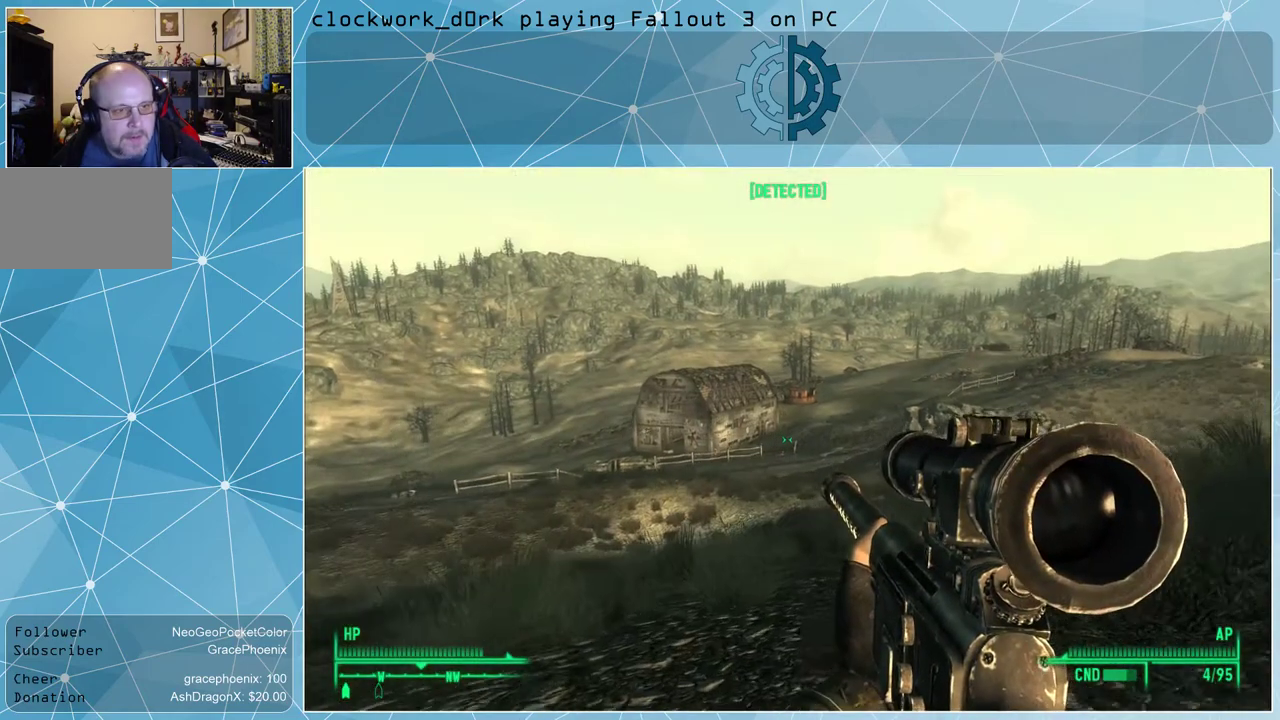
{"keys": ["d", "w"], "mouse": [], "events": [[500, "d", "down"]]}
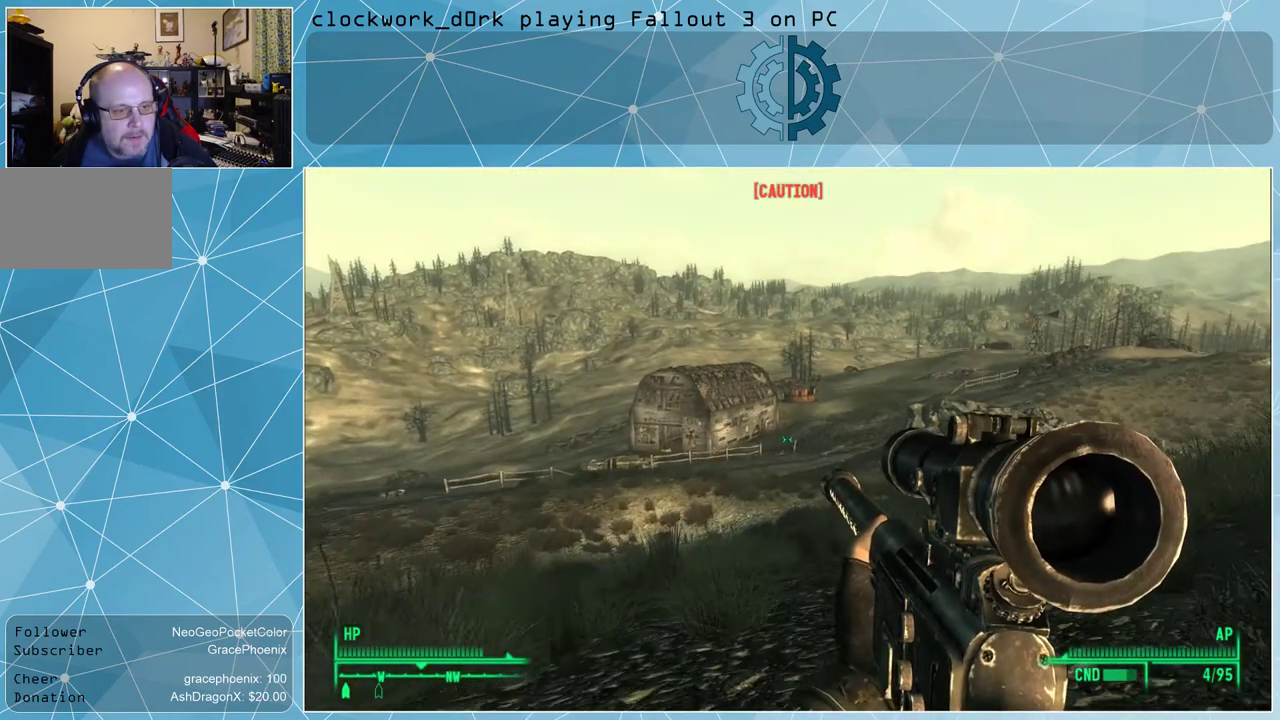
{"keys": [], "mouse": ["right"], "events": [[167, "d", "up"], [334, "w", "up"], [400, "mouse_right", "down"]]}
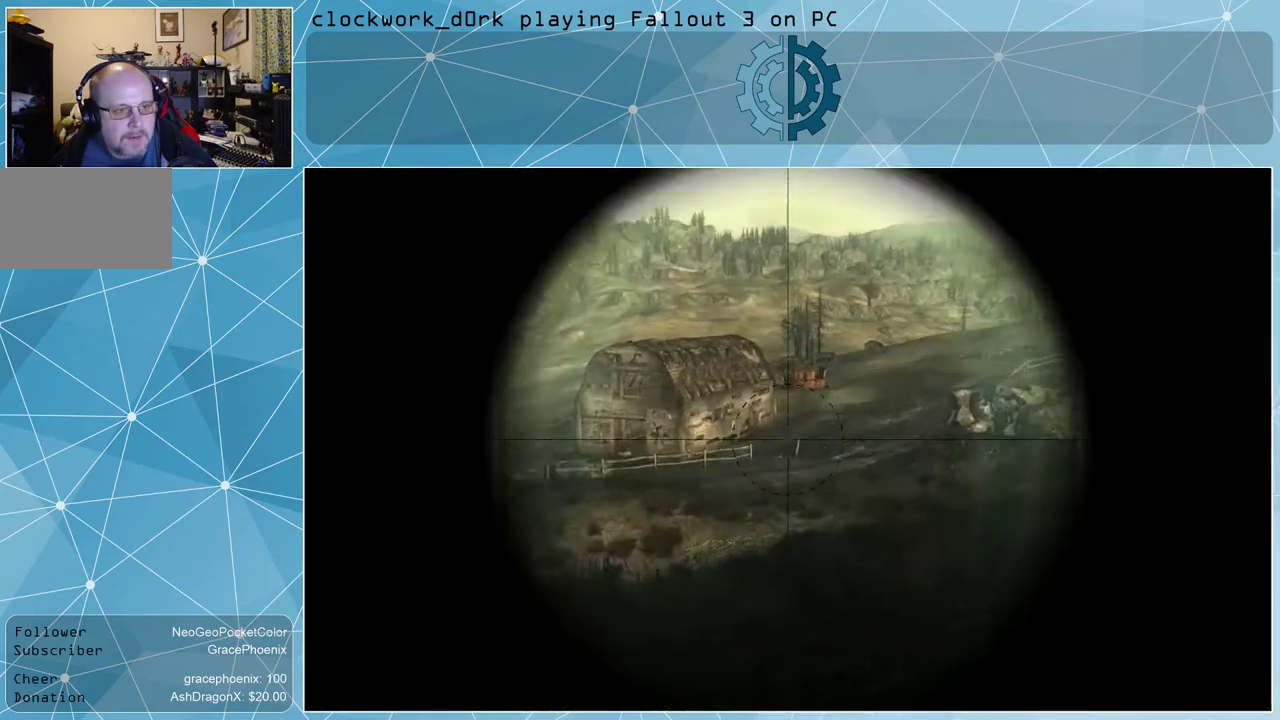
{"keys": [], "mouse": ["right"], "events": []}
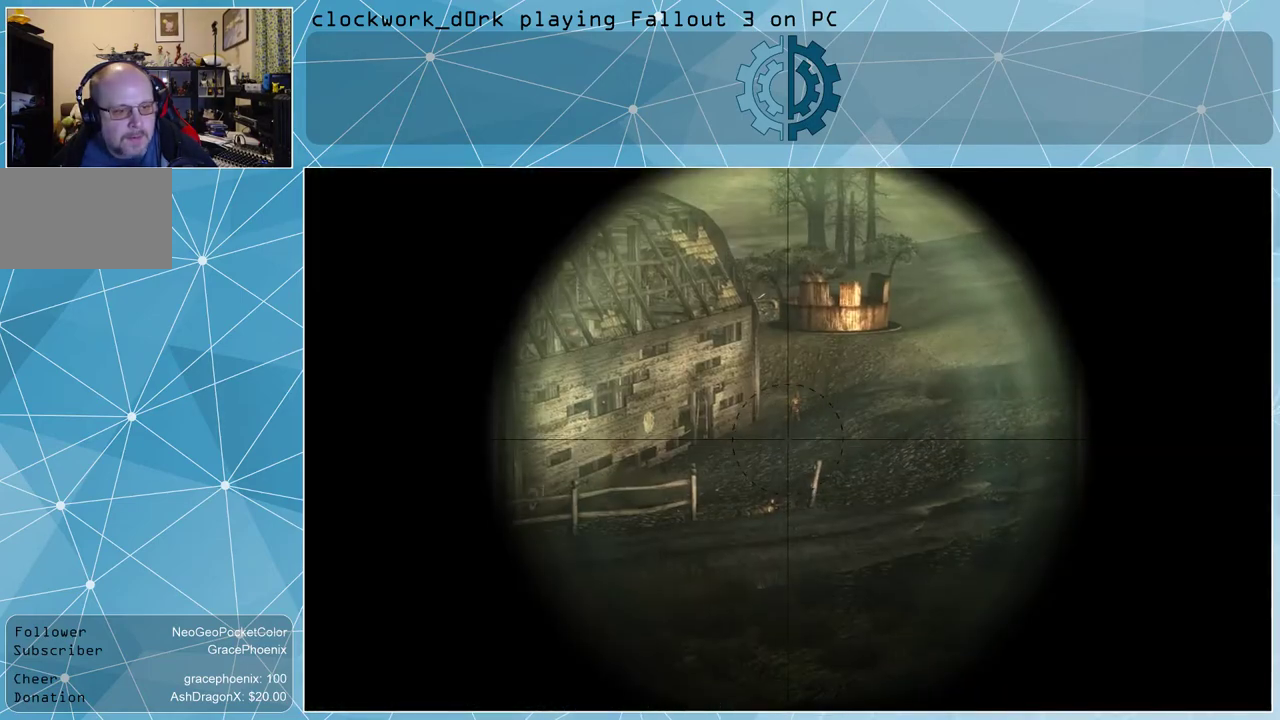
{"keys": [], "mouse": ["right"], "events": []}
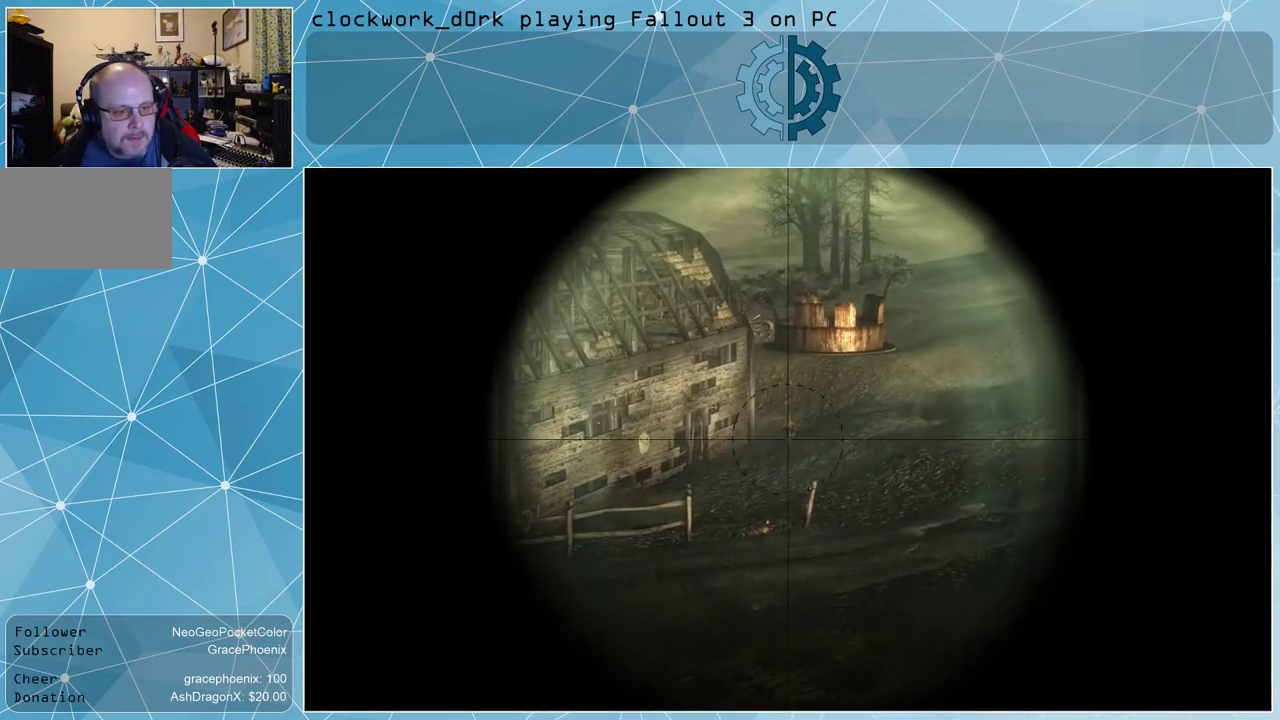
{"keys": [], "mouse": ["right"], "events": []}
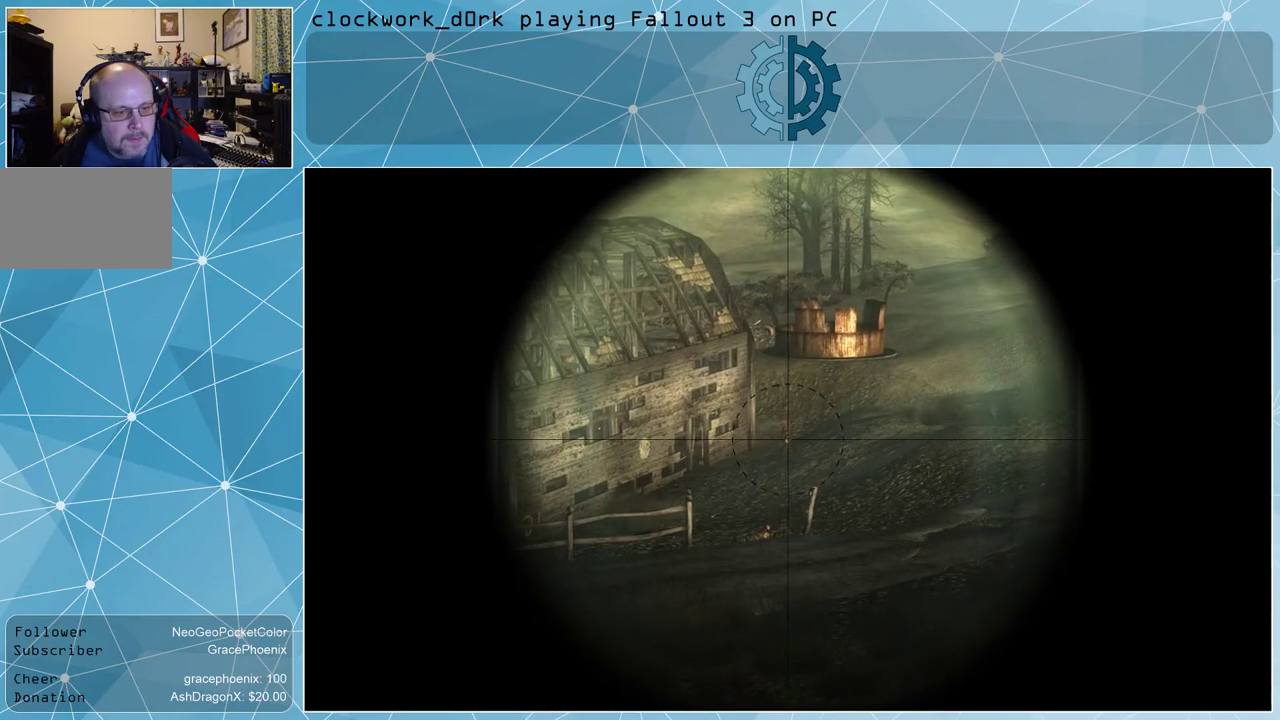
{"keys": [], "mouse": ["right"], "events": []}
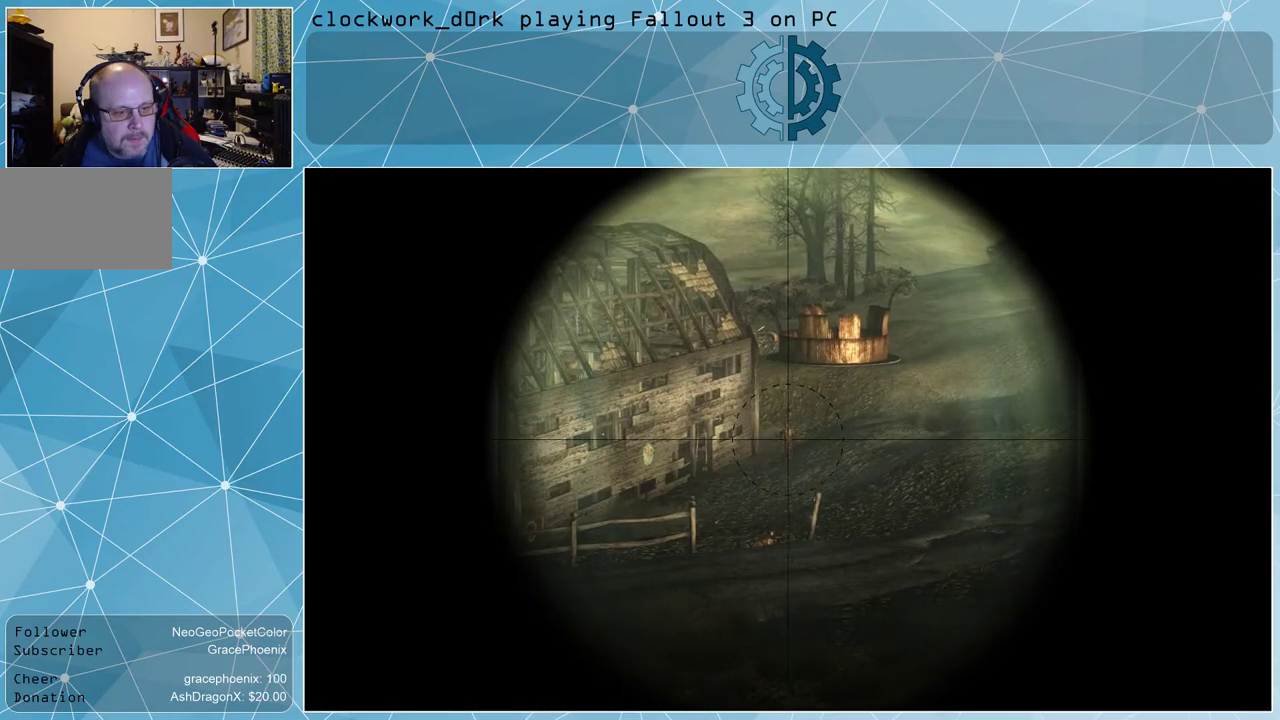
{"keys": [], "mouse": ["right"], "events": [[100, "mouse_left", "down"], [234, "mouse_left", "up"]]}
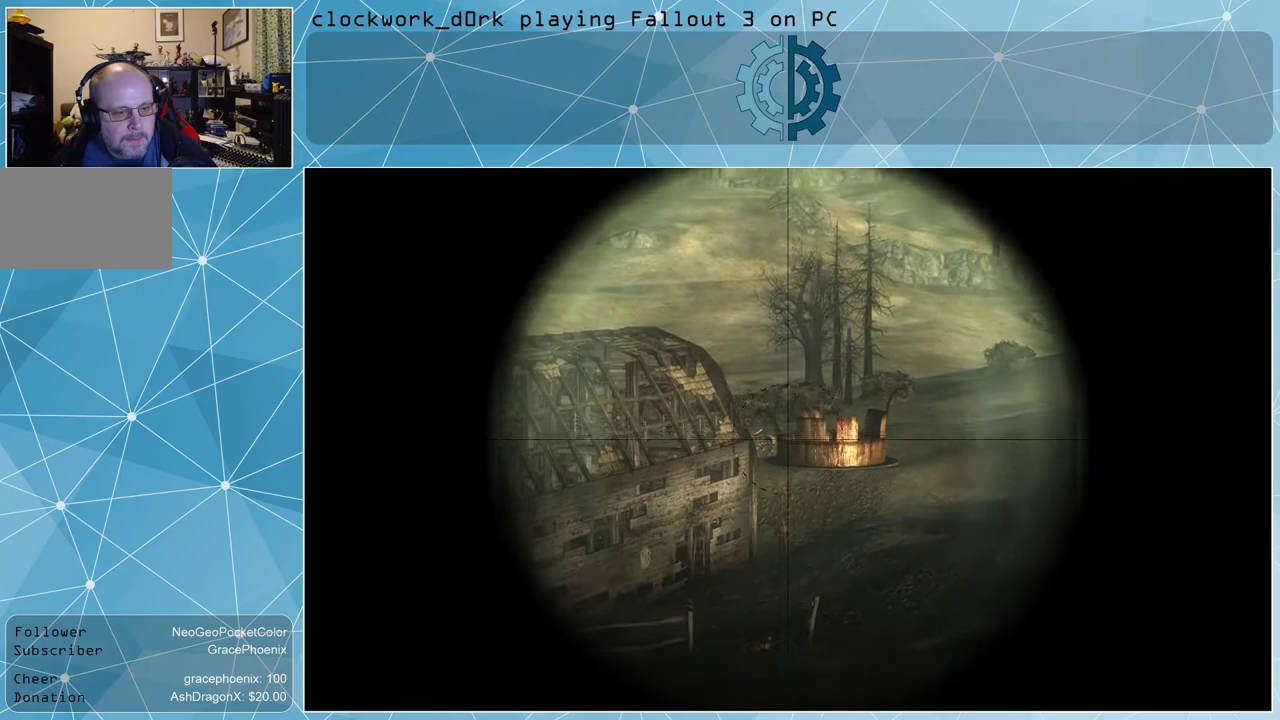
{"keys": [], "mouse": [], "events": [[167, "mouse_right", "up"]]}
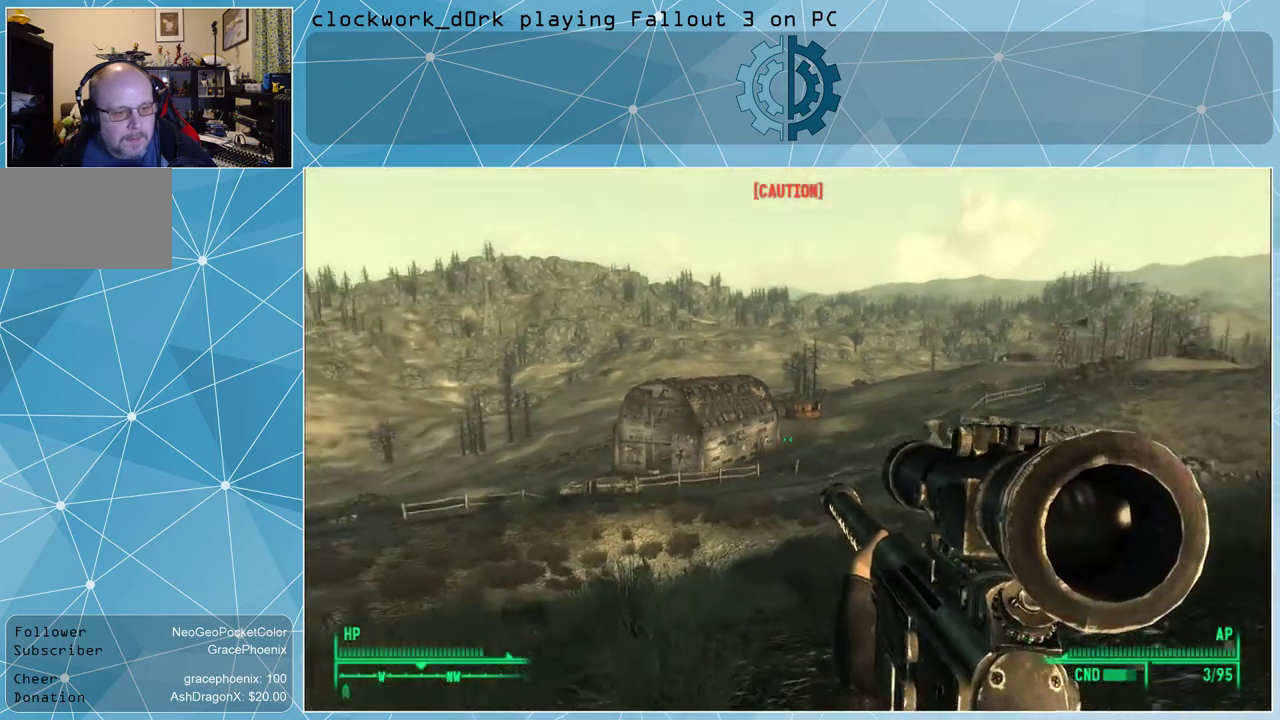
{"keys": ["a", "w"], "mouse": [], "events": [[234, "a", "down"], [234, "w", "down"]]}
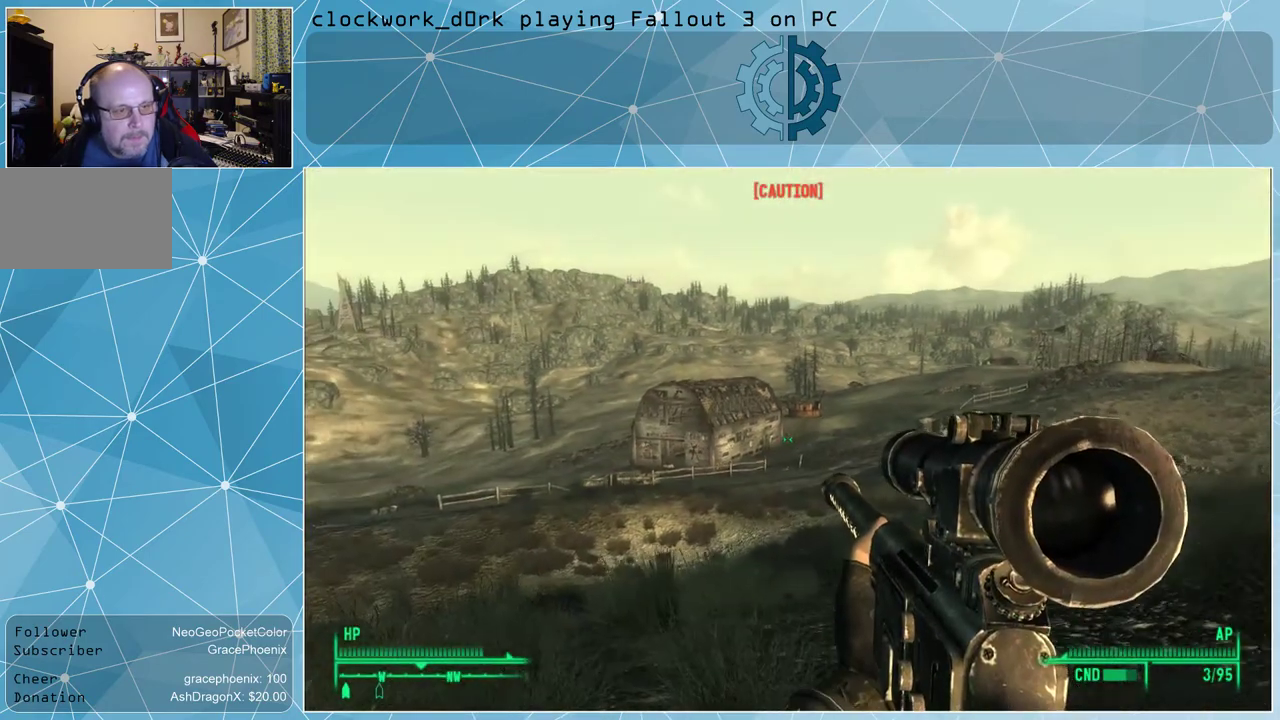
{"keys": ["a", "r", "w"], "mouse": [], "events": [[434, "r", "down"]]}